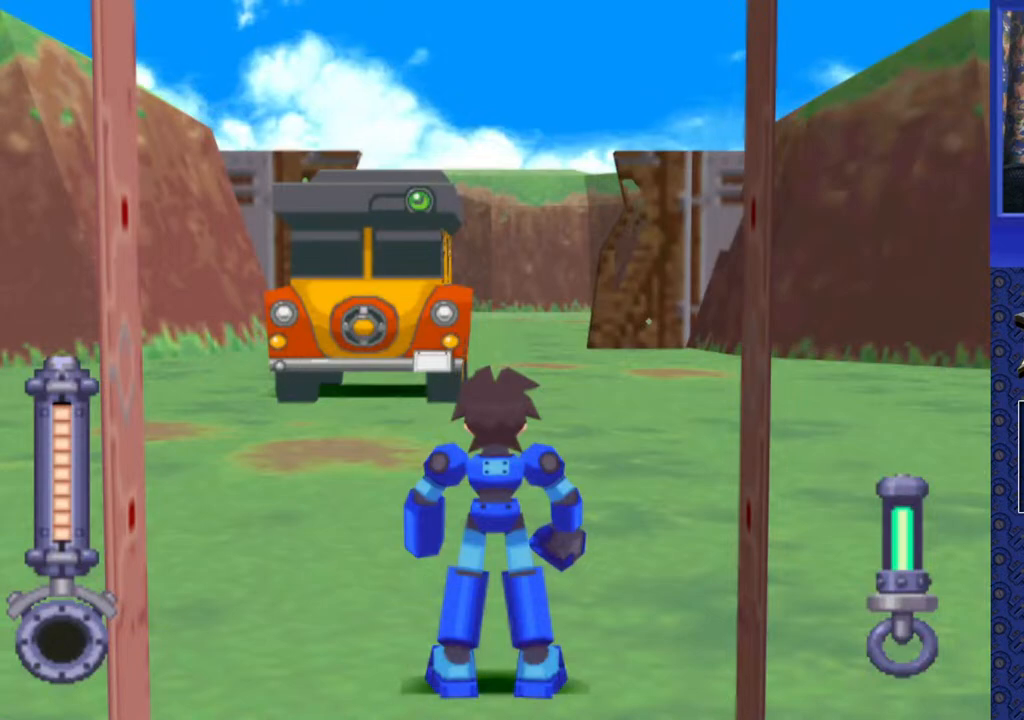
Gameplay with a controller (PlayStation layout); each line is a JSON object with the inputs held at the frame after it. "events" lists button and stick changes between this image and that frame as [ms after this image, input, new state], when the widget could be followed in between. Not read: L3 R3.
{"buttons": ["DPAD_UP", "DPAD_LEFT"], "events": [[50, "DPAD_UP", "down"], [483, "DPAD_LEFT", "down"]]}
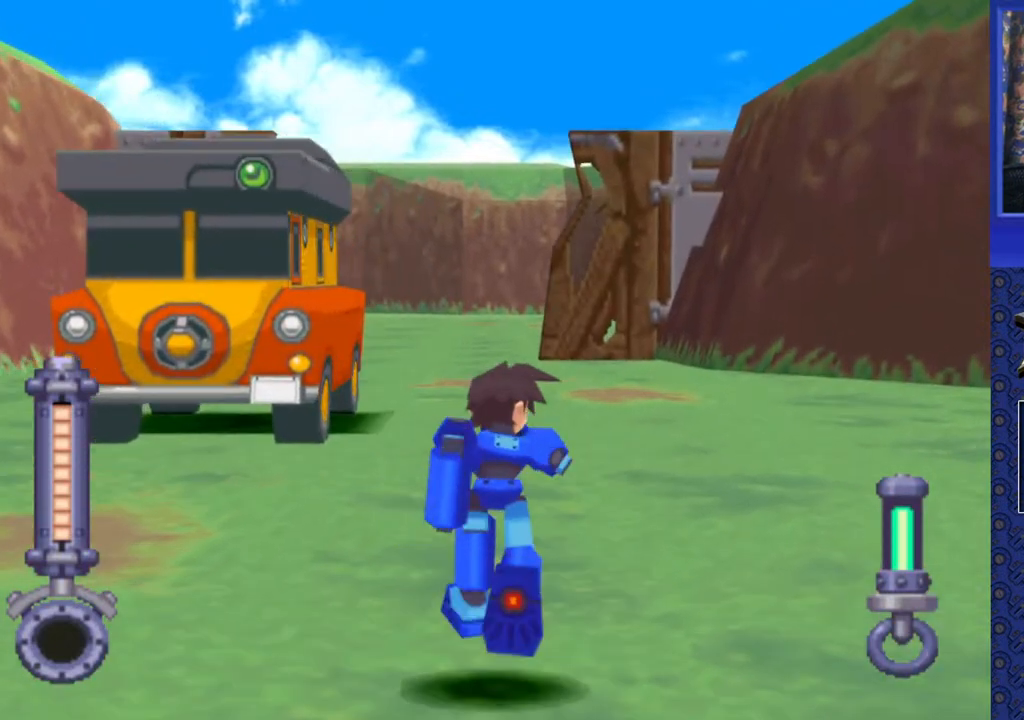
{"buttons": ["DPAD_UP"], "events": [[400, "DPAD_LEFT", "up"]]}
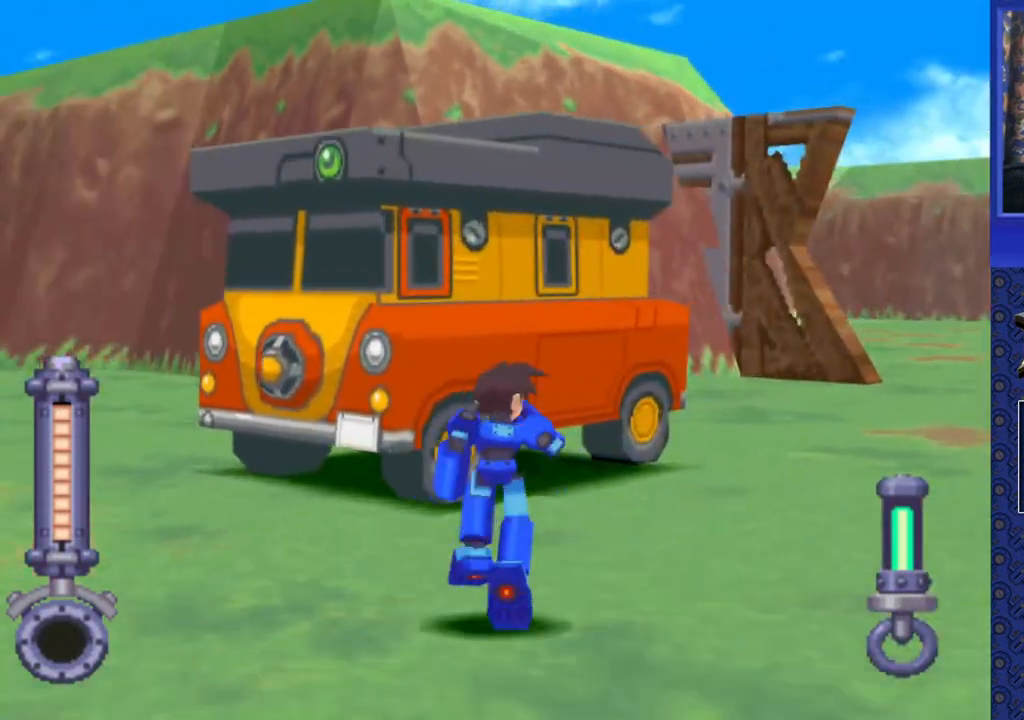
{"buttons": ["DPAD_LEFT"], "events": [[33, "DPAD_LEFT", "down"], [450, "DPAD_UP", "up"]]}
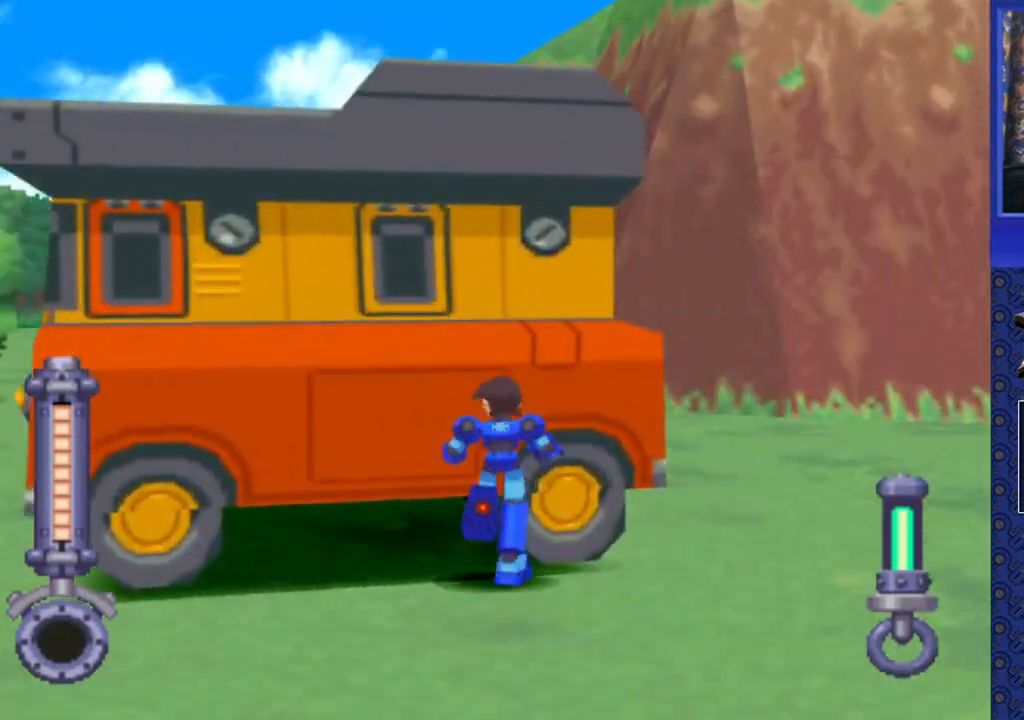
{"buttons": ["DPAD_LEFT"], "events": []}
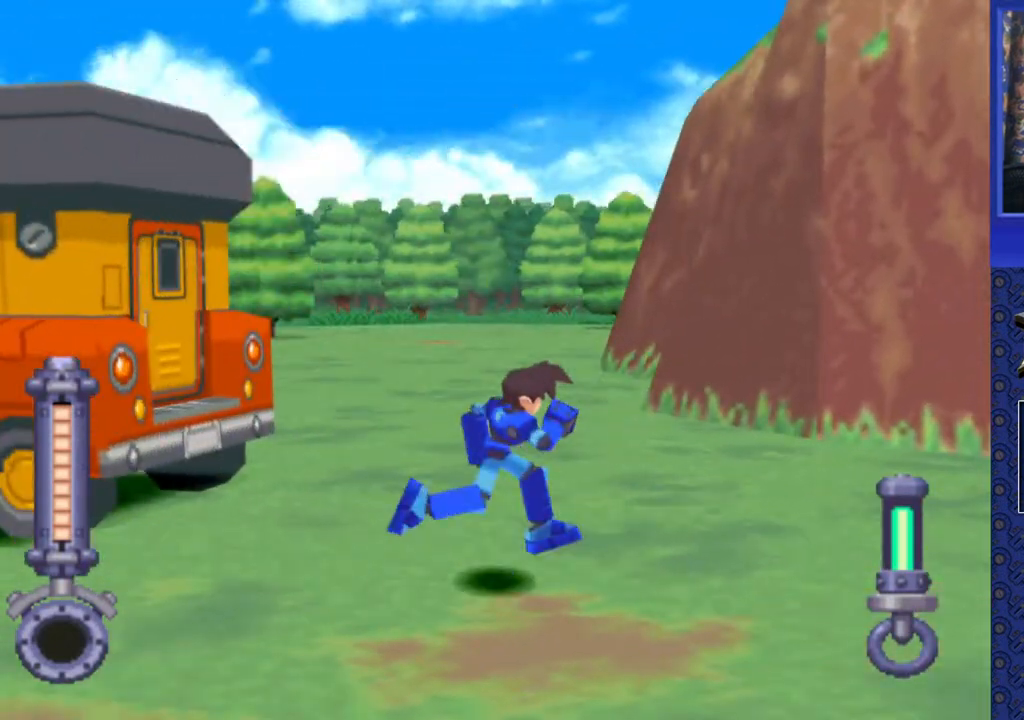
{"buttons": ["DPAD_LEFT"], "events": []}
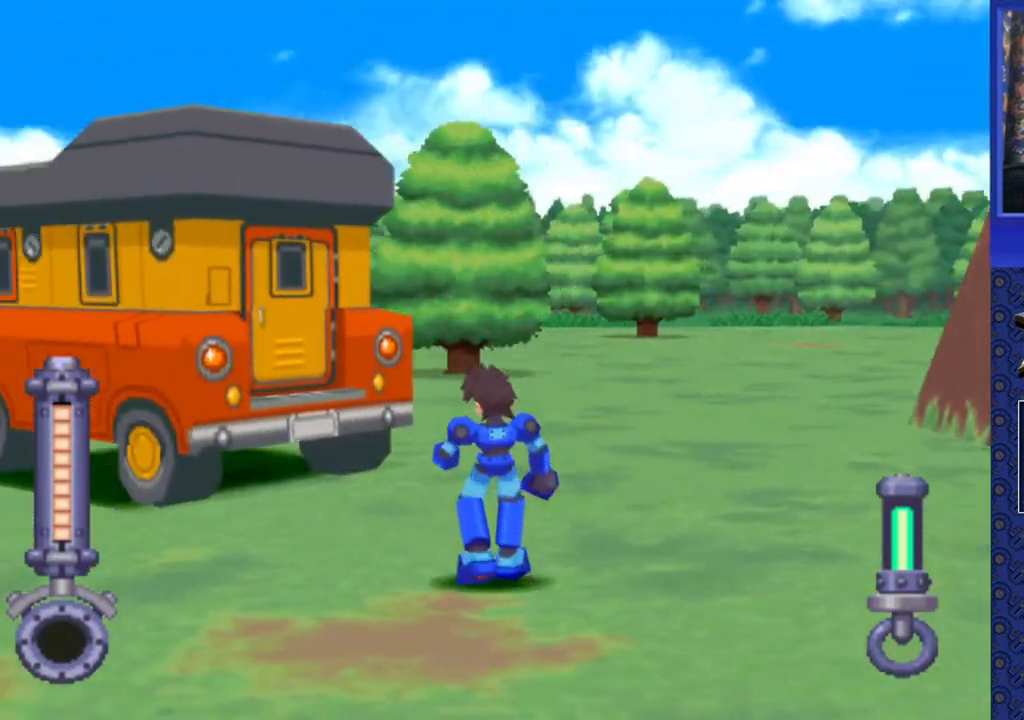
{"buttons": ["DPAD_UP"], "events": [[167, "DPAD_UP", "down"], [183, "DPAD_LEFT", "up"]]}
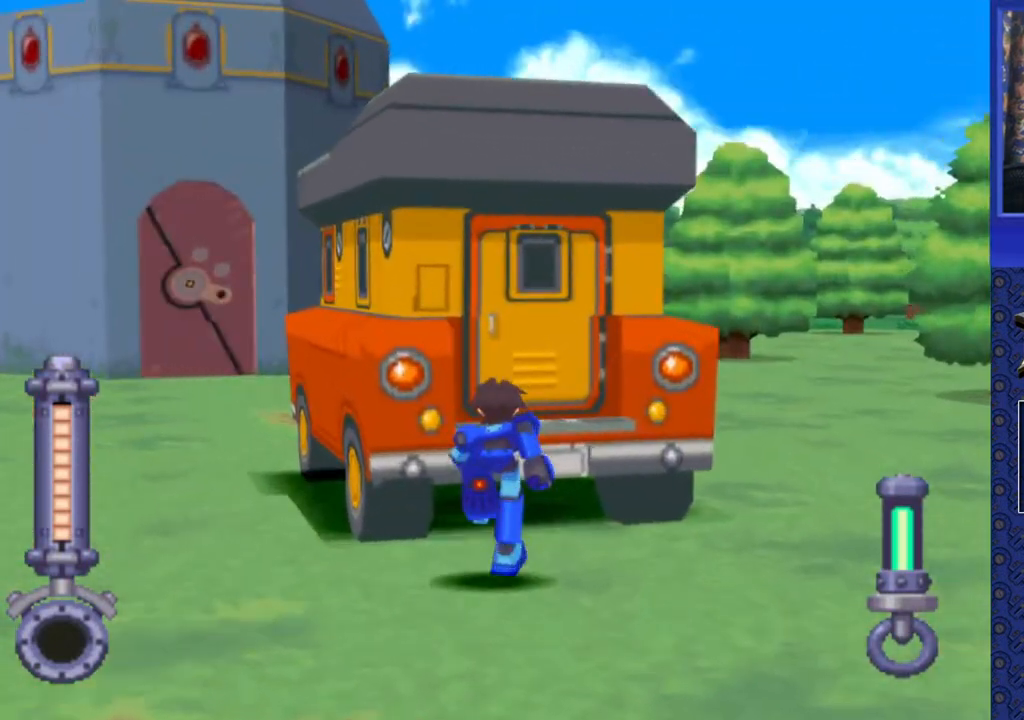
{"buttons": [], "events": [[67, "CIRCLE", "down"], [167, "CIRCLE", "up"], [167, "DPAD_UP", "up"], [233, "CIRCLE", "down"], [300, "CIRCLE", "up"]]}
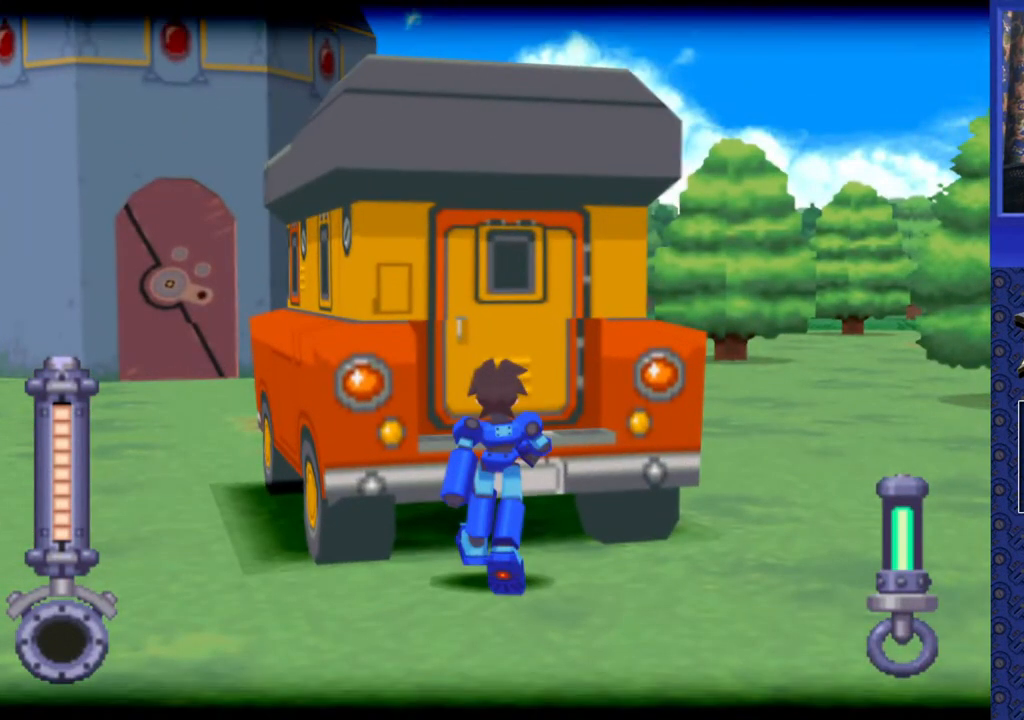
{"buttons": [], "events": []}
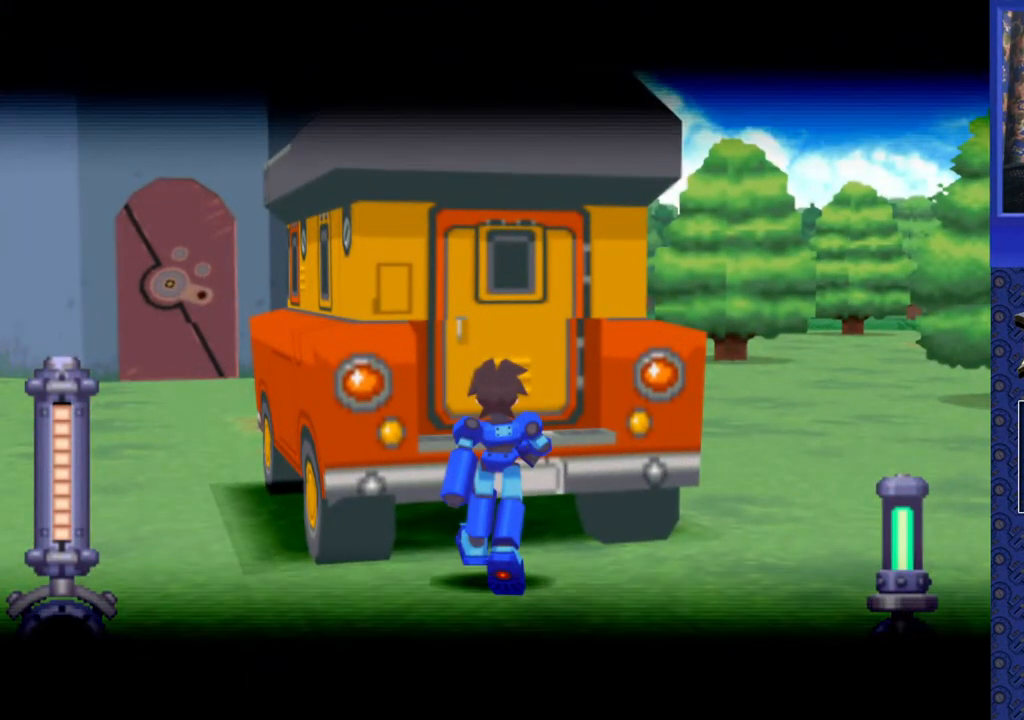
{"buttons": [], "events": []}
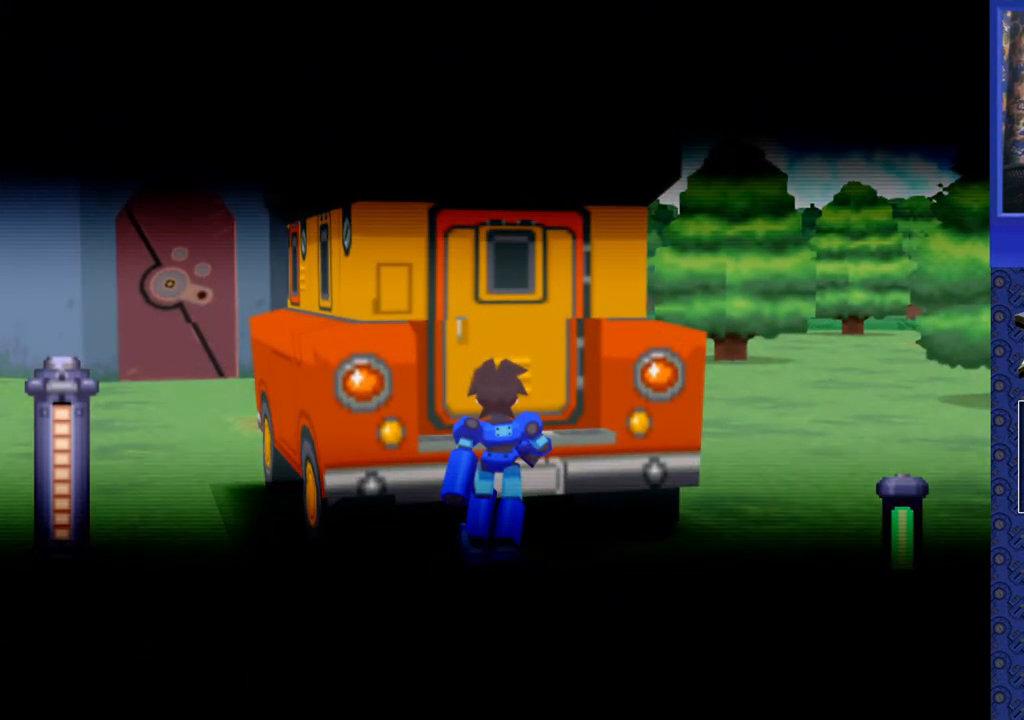
{"buttons": [], "events": []}
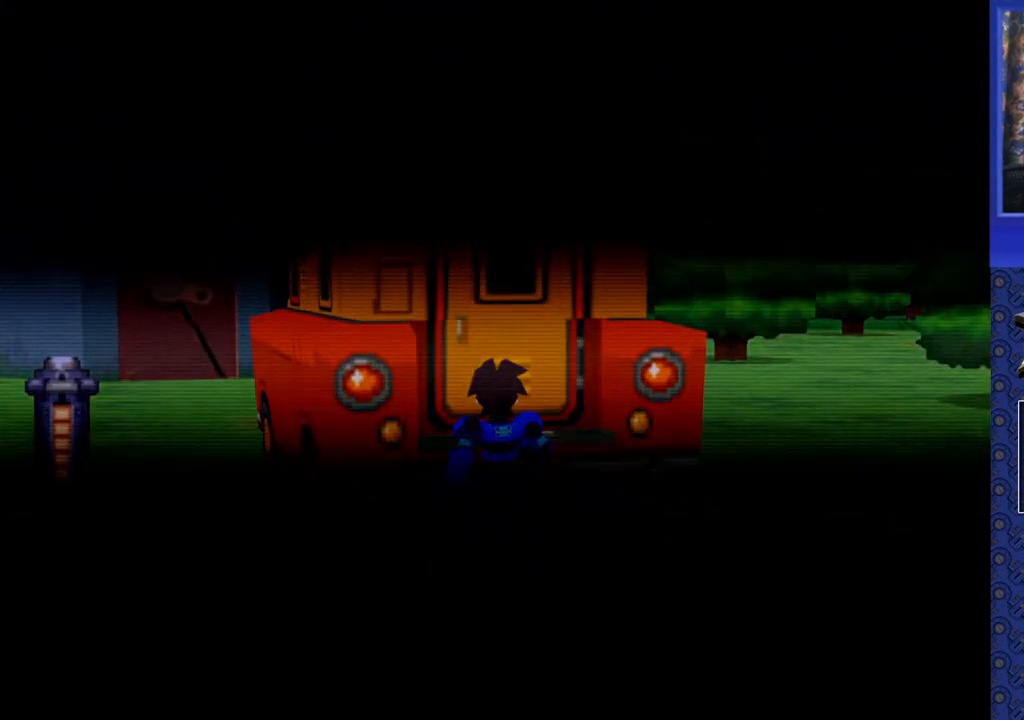
{"buttons": [], "events": []}
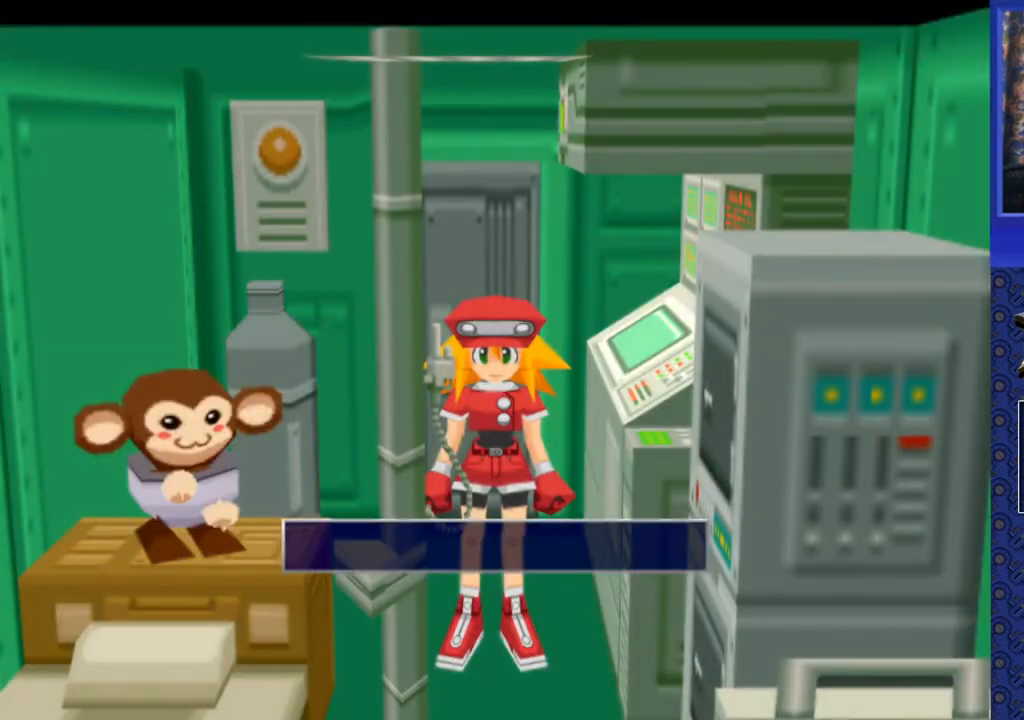
{"buttons": [], "events": []}
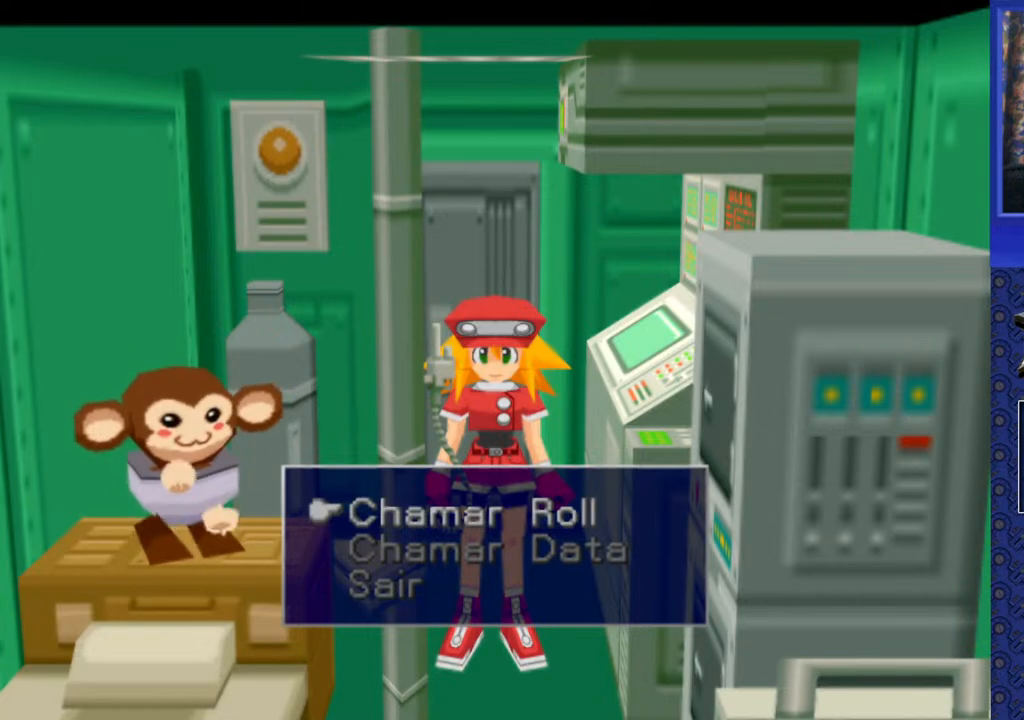
{"buttons": [], "events": []}
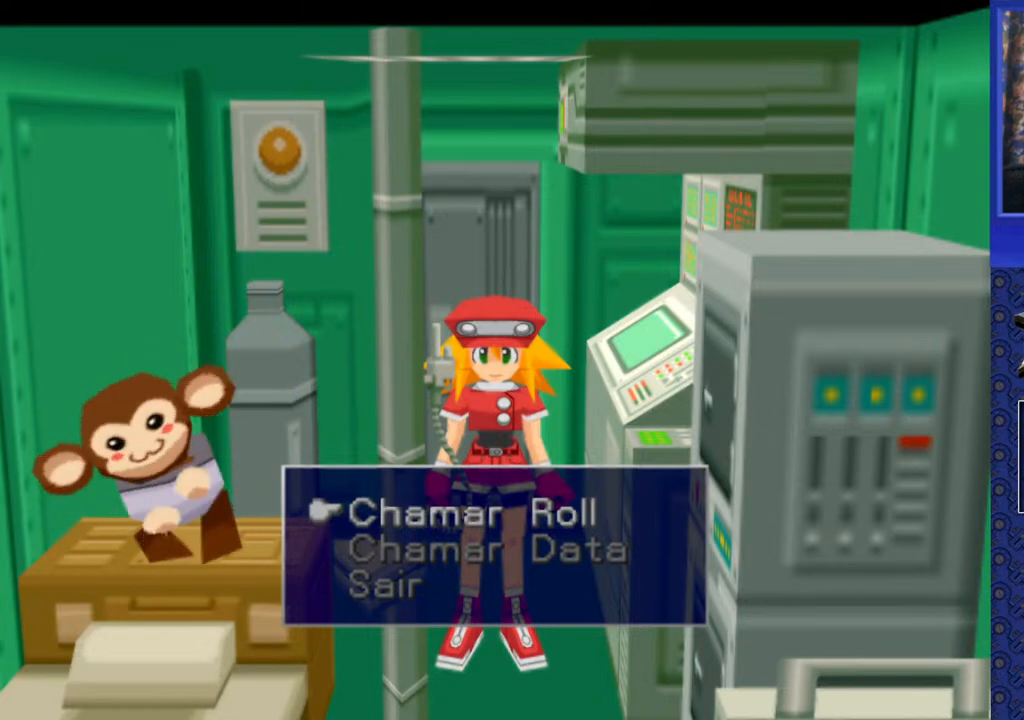
{"buttons": [], "events": [[17, "CROSS", "down"], [117, "CROSS", "up"]]}
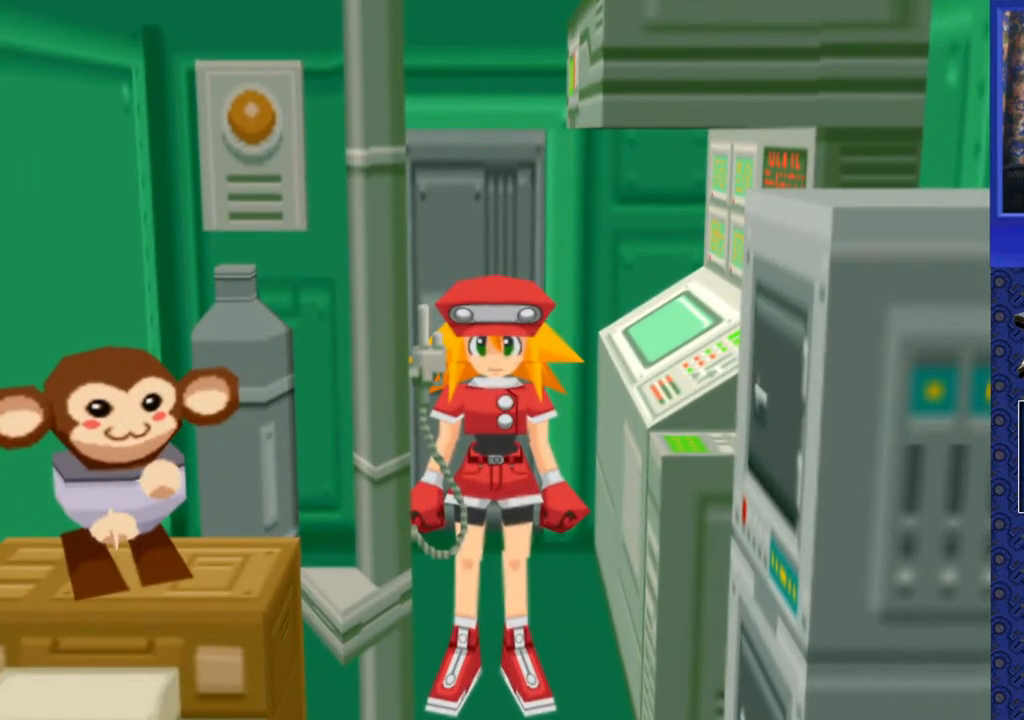
{"buttons": [], "events": []}
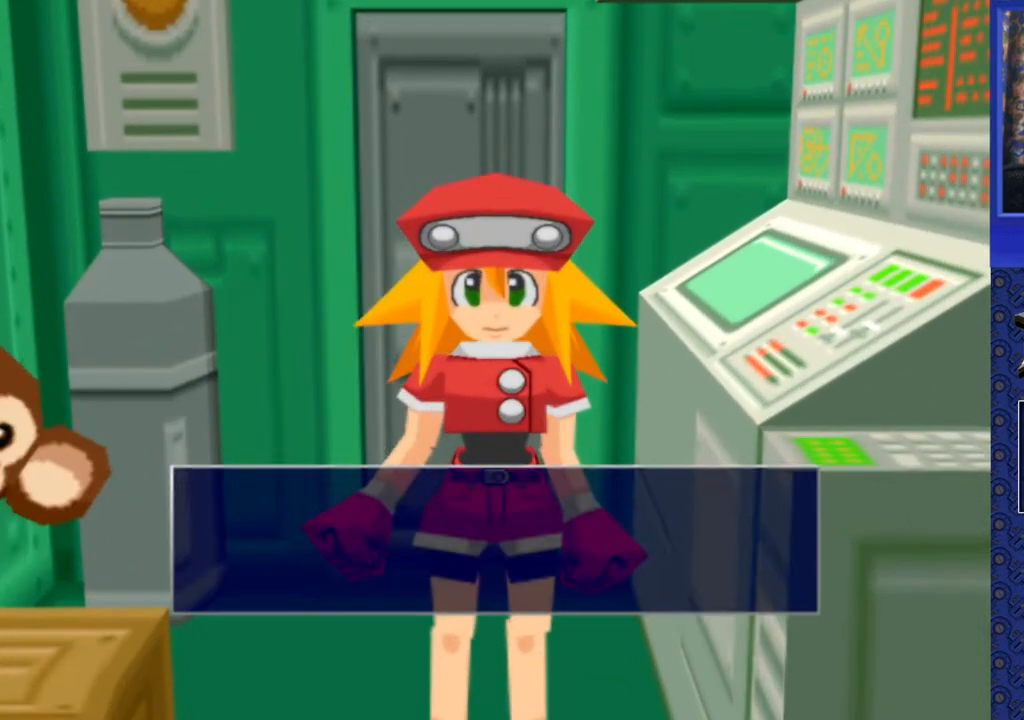
{"buttons": [], "events": []}
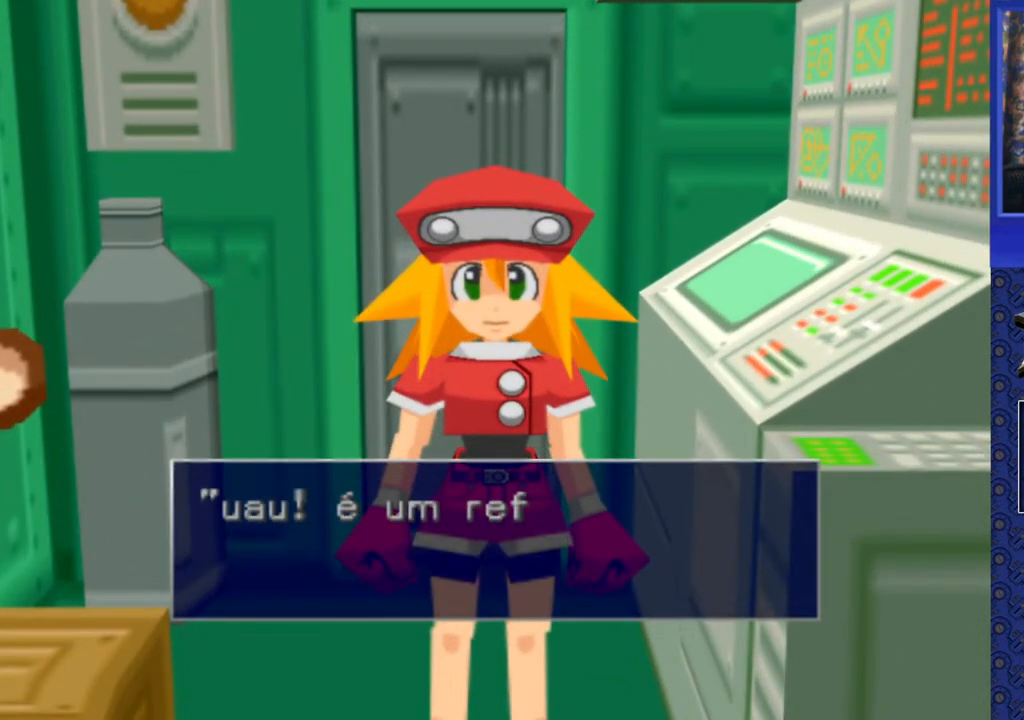
{"buttons": [], "events": [[50, "TRIANGLE", "down"], [150, "TRIANGLE", "up"]]}
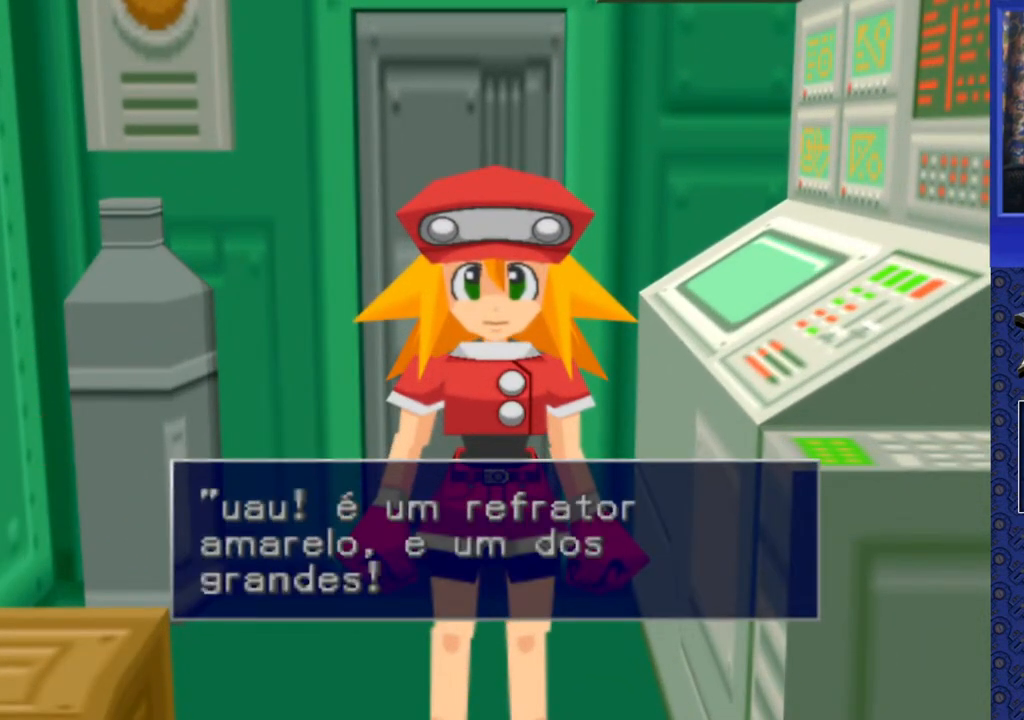
{"buttons": [], "events": []}
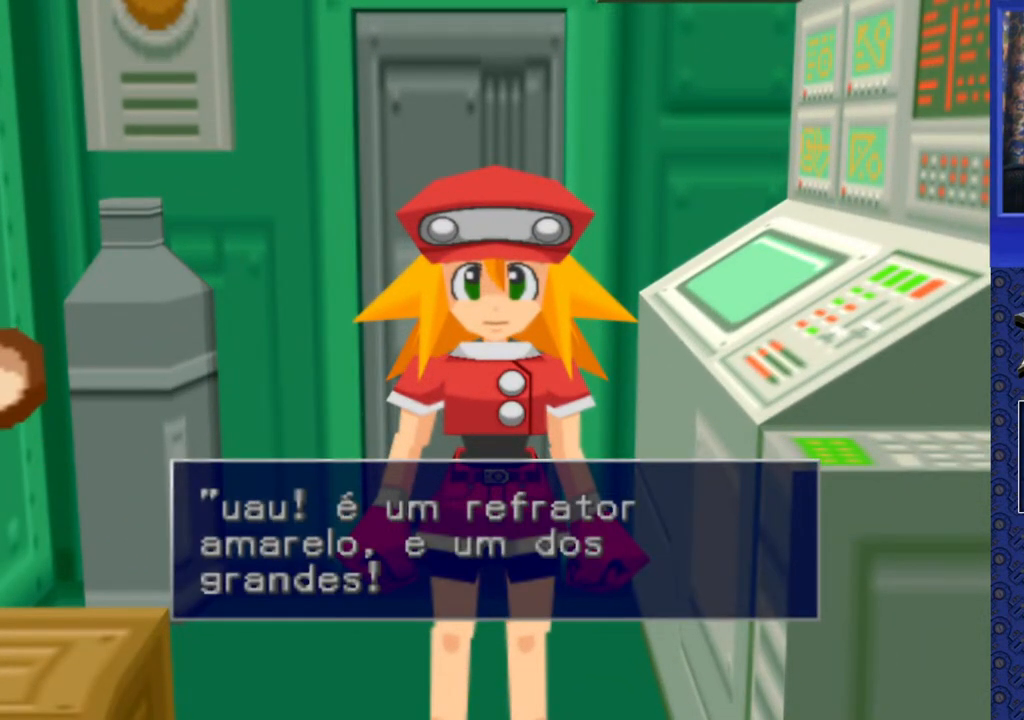
{"buttons": [], "events": [[200, "TRIANGLE", "down"], [317, "TRIANGLE", "up"]]}
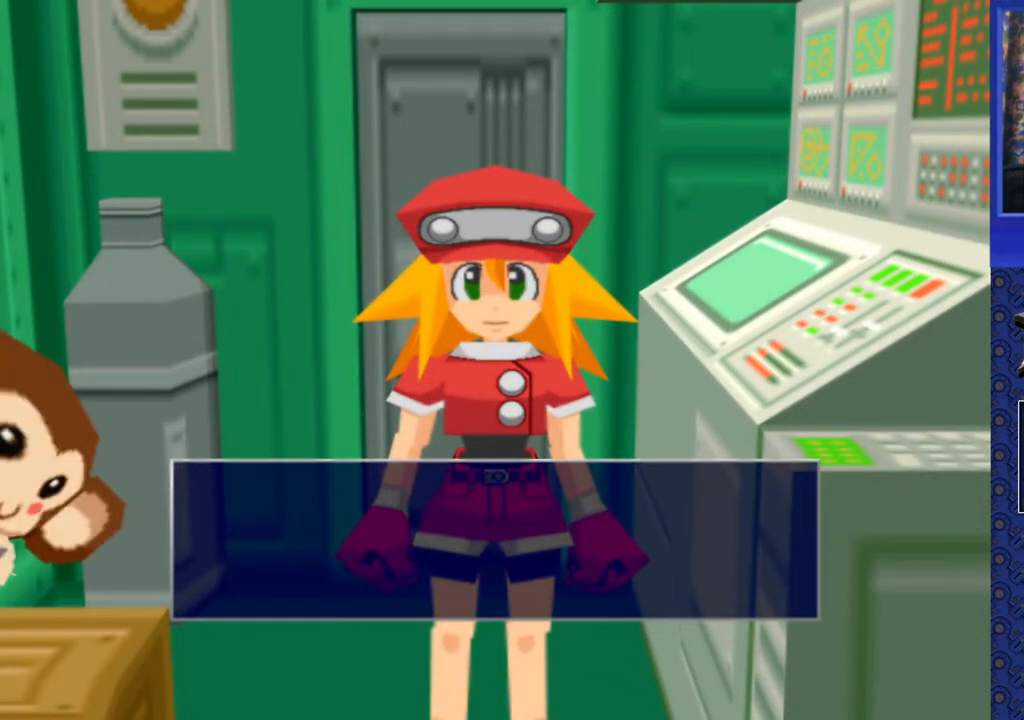
{"buttons": [], "events": [[150, "TRIANGLE", "down"], [233, "TRIANGLE", "up"]]}
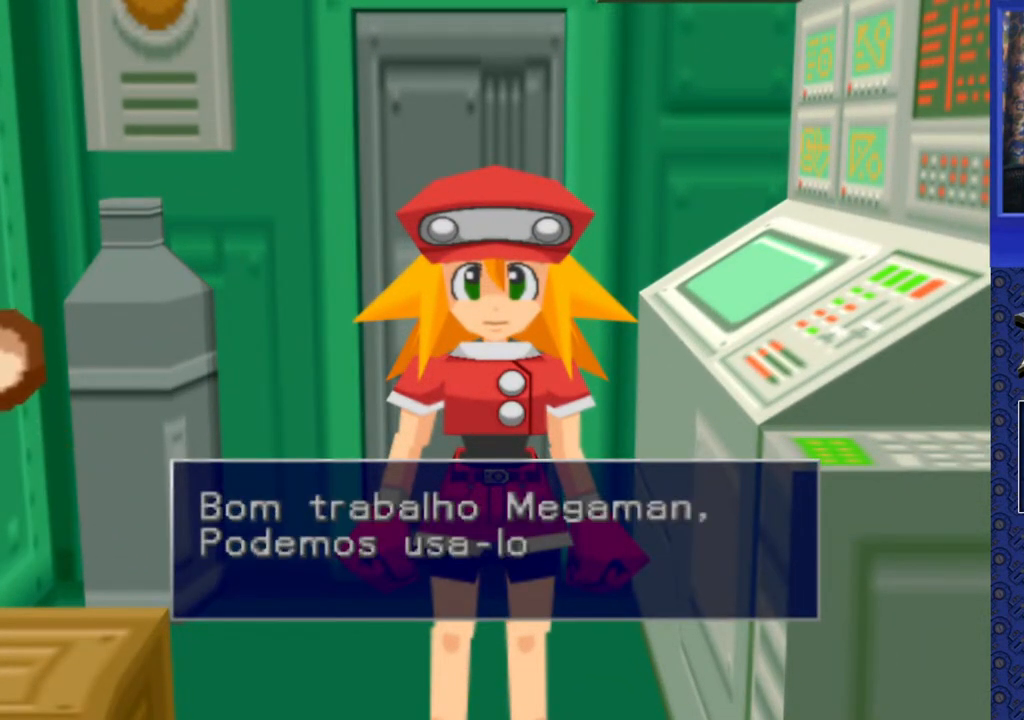
{"buttons": [], "events": []}
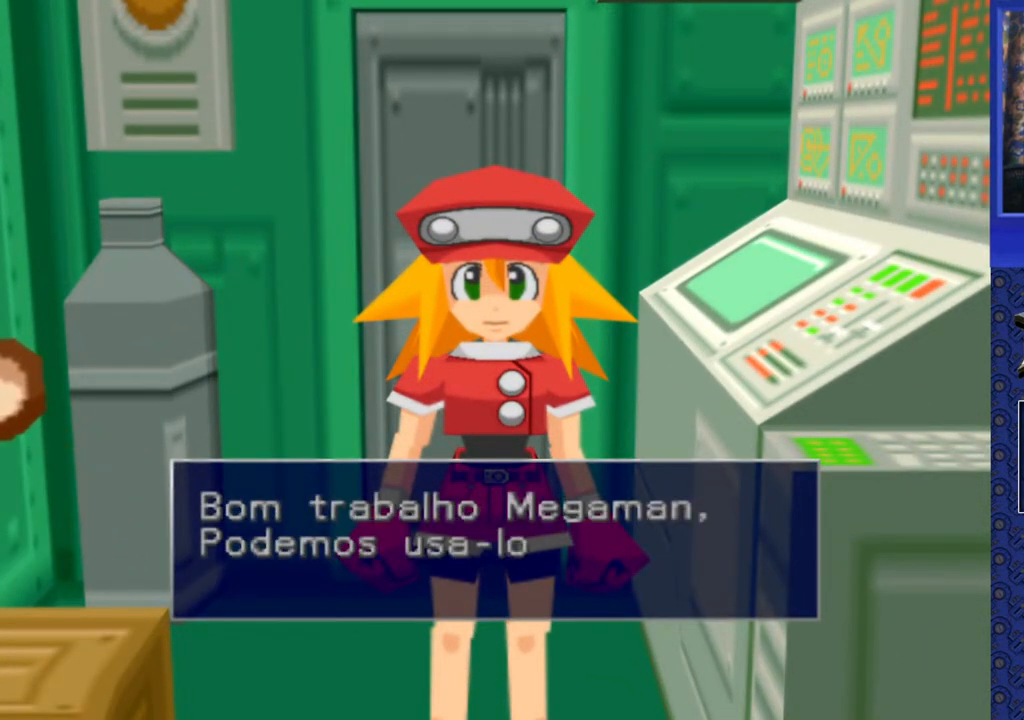
{"buttons": ["TRIANGLE"], "events": [[50, "TRIANGLE", "down"], [183, "TRIANGLE", "up"], [467, "TRIANGLE", "down"]]}
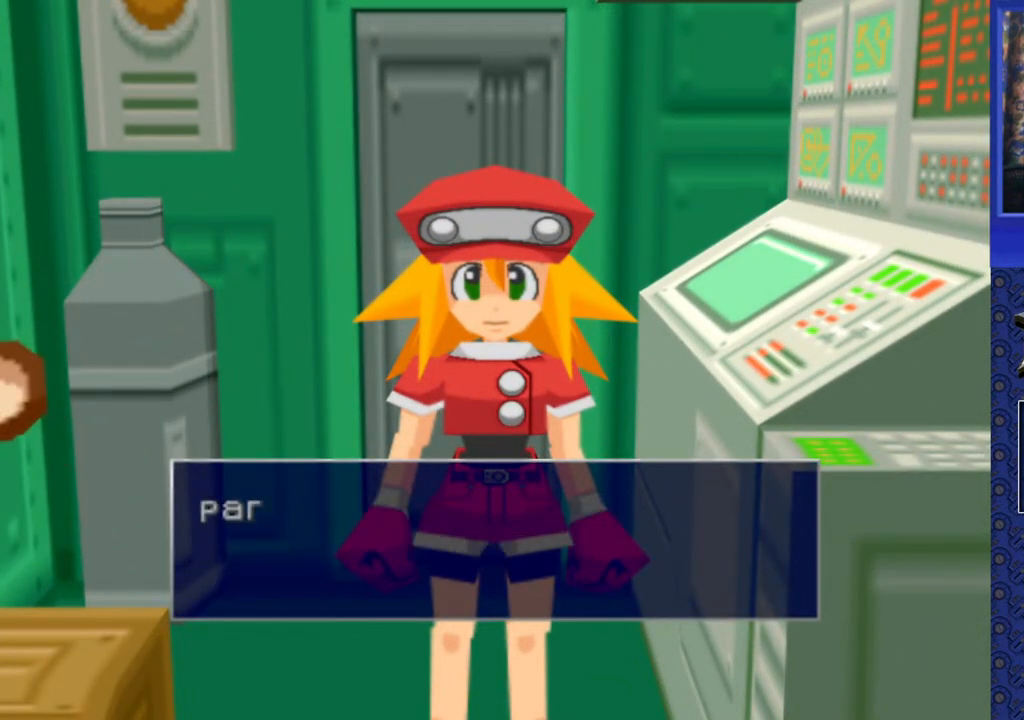
{"buttons": [], "events": [[100, "TRIANGLE", "up"]]}
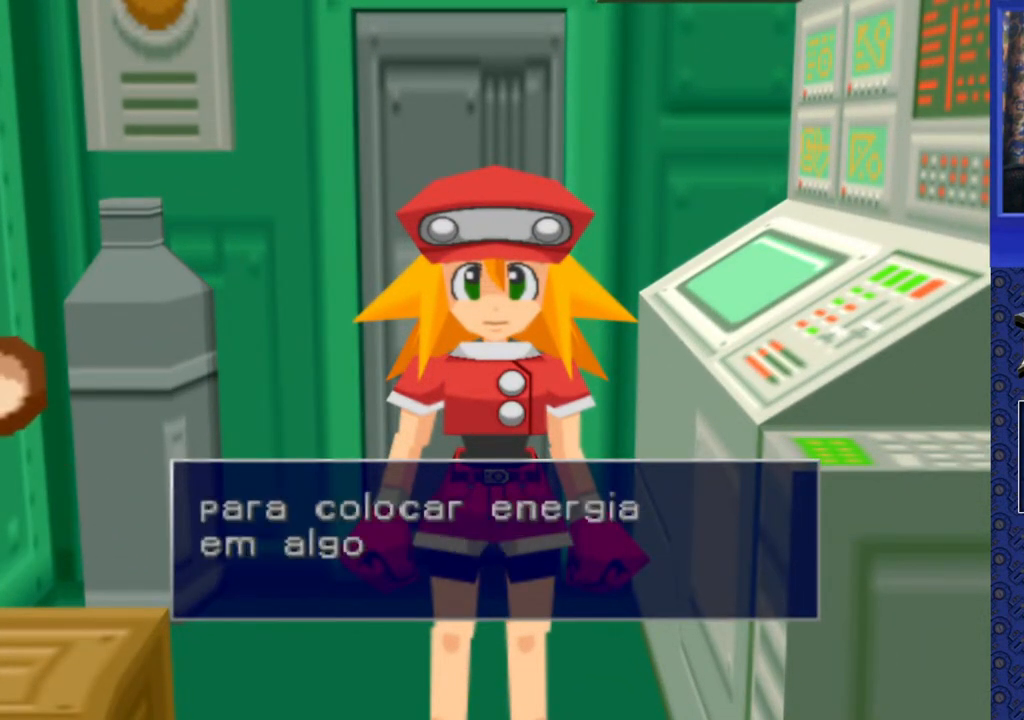
{"buttons": [], "events": [[317, "TRIANGLE", "down"], [450, "TRIANGLE", "up"]]}
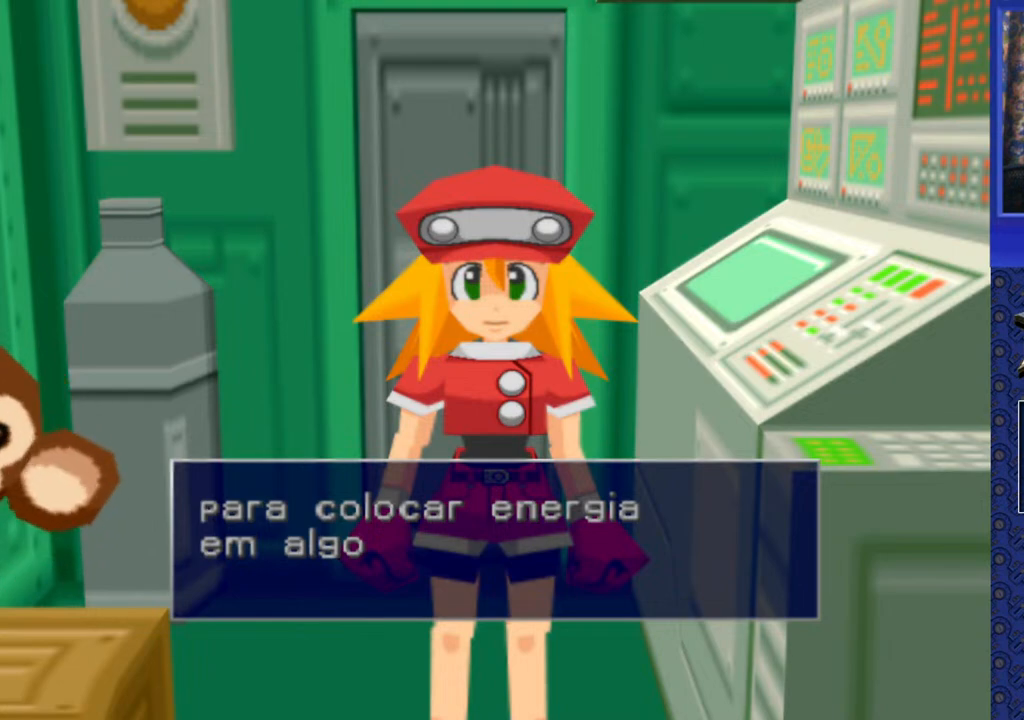
{"buttons": [], "events": [[250, "TRIANGLE", "down"], [350, "TRIANGLE", "up"]]}
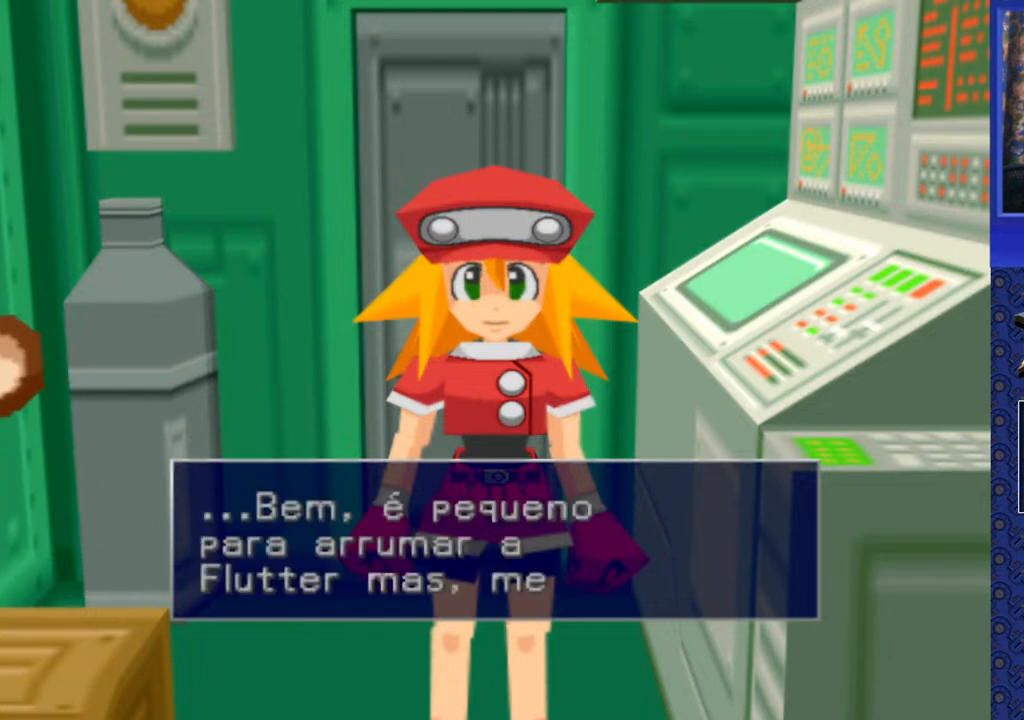
{"buttons": [], "events": []}
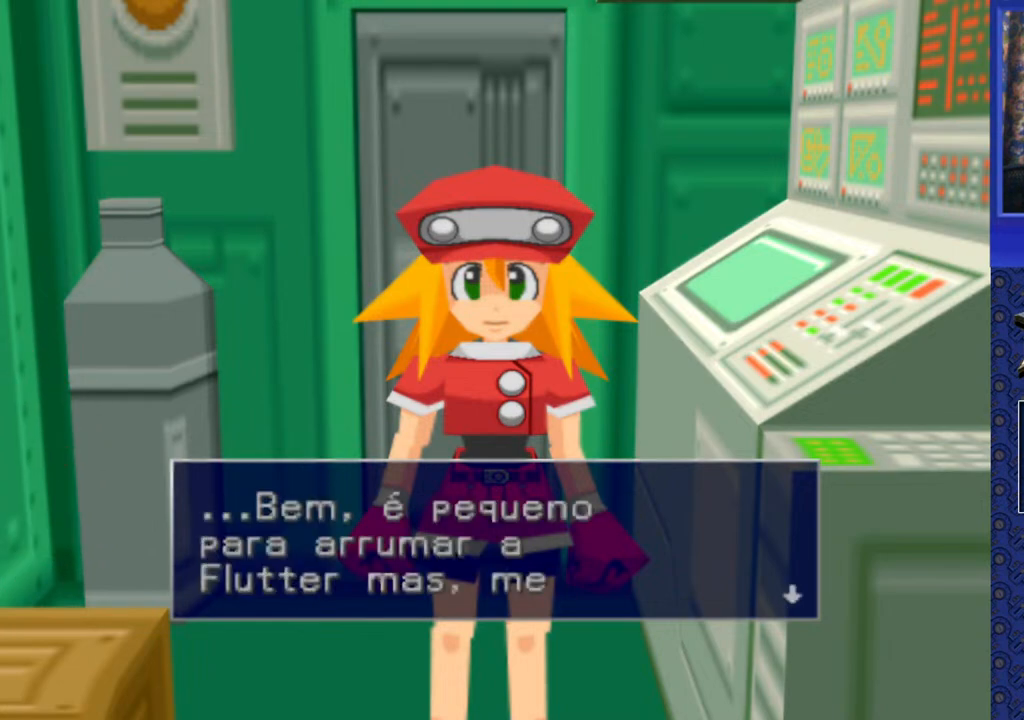
{"buttons": [], "events": []}
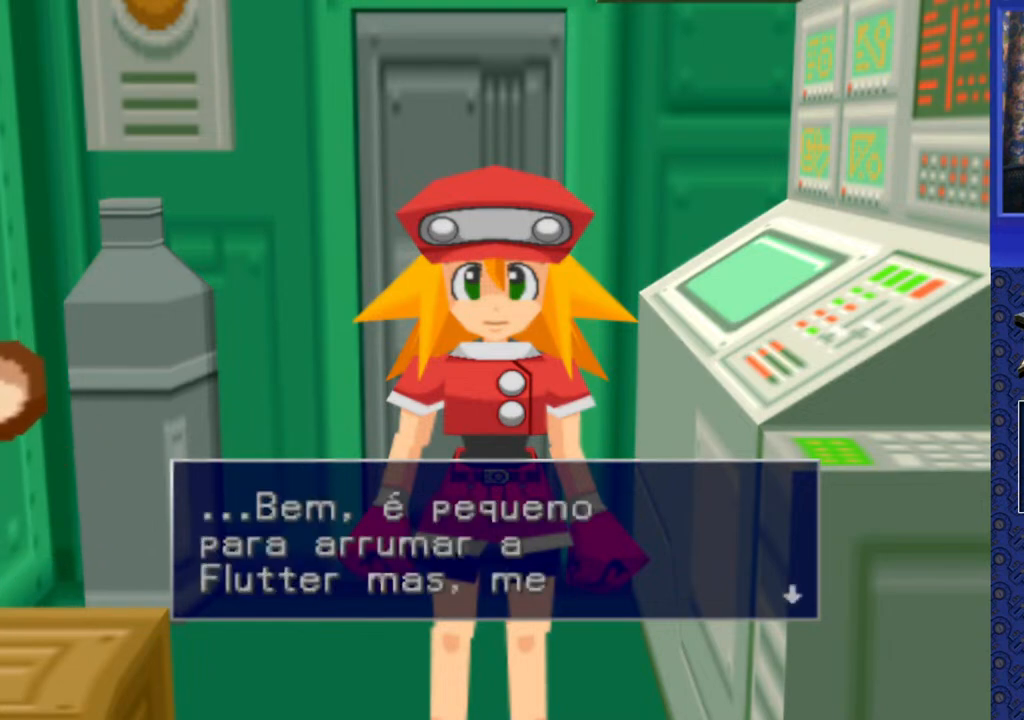
{"buttons": [], "events": []}